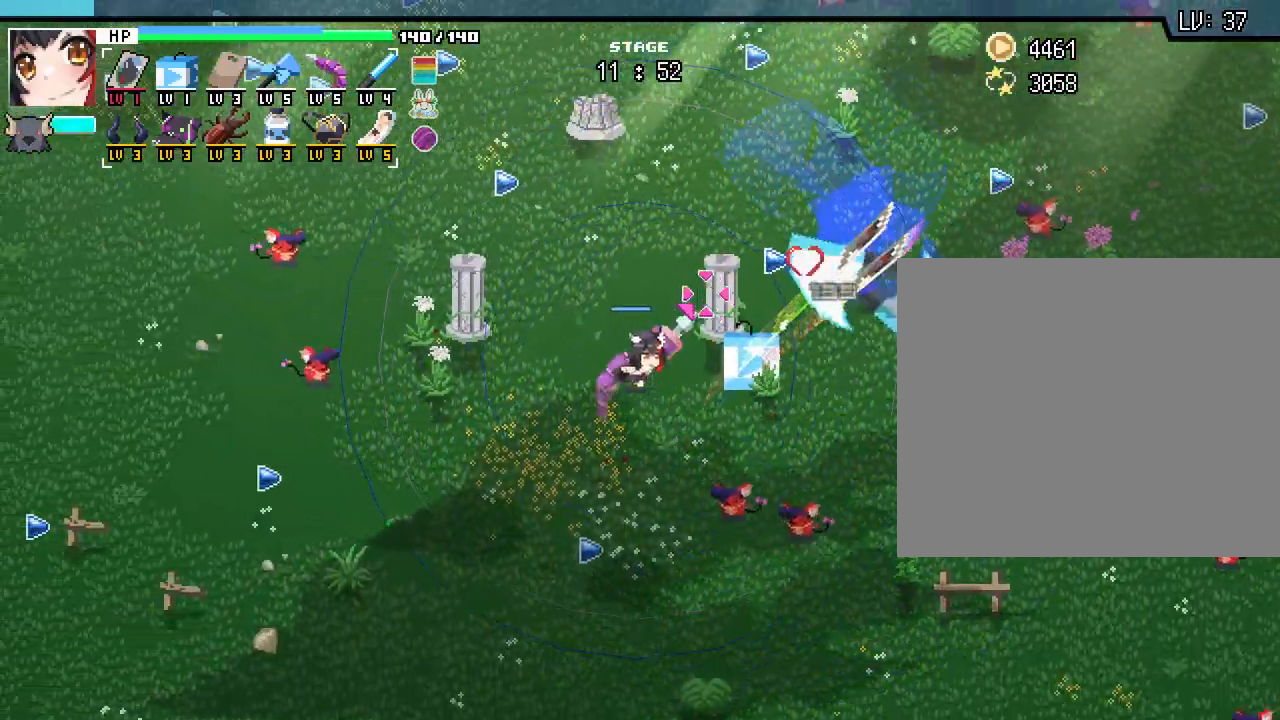
Gameplay with keyboard and mouse; each line is a JSON object with the keys and mouse buttons held at the frame after it. "events" lists presses ("down") and releases ("up") of ".", "/", "0", "1", "2", "3", "4", "5", "6", "7", "8", "9", "a", "alt_l", "alt_r", "b", "backslash", "backspace", "c", "caps_lock", "comma", "ctrl_l", "ctrl_r", "d", "e", "equals", "escape", "f", "f1", "f10", "f11", "f12", "f2", "f3", "f4", "f5", "f6", "f7", "f8", "f9", "g", "h", "i", "j", "k", "l", "lbracket", "m", "minus", "n", "o", "p", "q", "quote", "r", "rbracket", "return", "s", "semicolon", "shift_l", "shift_r", "space", "super", "t", "tab", "tilde", "u", "v", "w", "x", "y", "z", "mouse_left", "mouse_wheel", "mouse_right", "mouse_mb4" and "mouse_mb5" between this image and that frame as [ms after this image, input, new state], when the widget could be followed in between. "mouse_left", "mouse_wheel", "mouse_right", "mouse_mb4", "mouse_mb5" = the "left", "wheel", "right", "mb4", "mb5" buttons of the "mouse" list. No other keys are recorded. "wheel" means that the mouse wheel is clicked or scrolled. Not read: mouse_move.
{"keys": ["a", "w"], "mouse": [], "events": []}
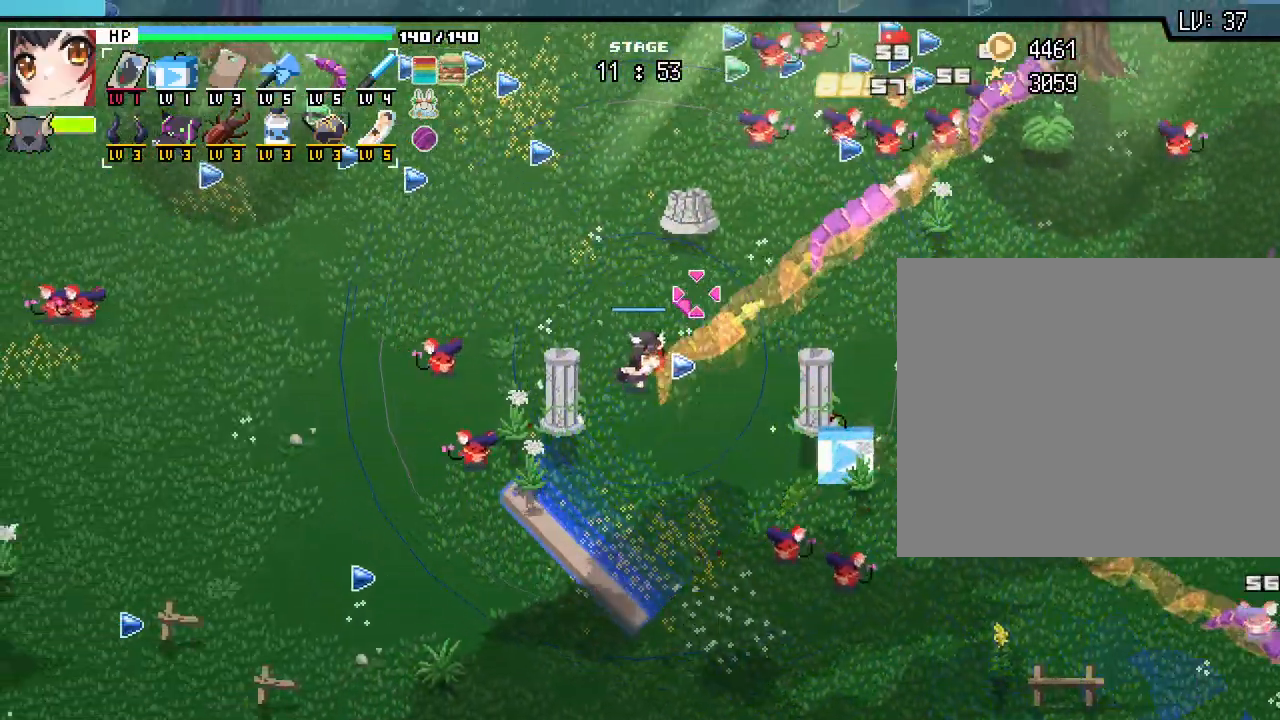
{"keys": ["a", "w"], "mouse": [], "events": []}
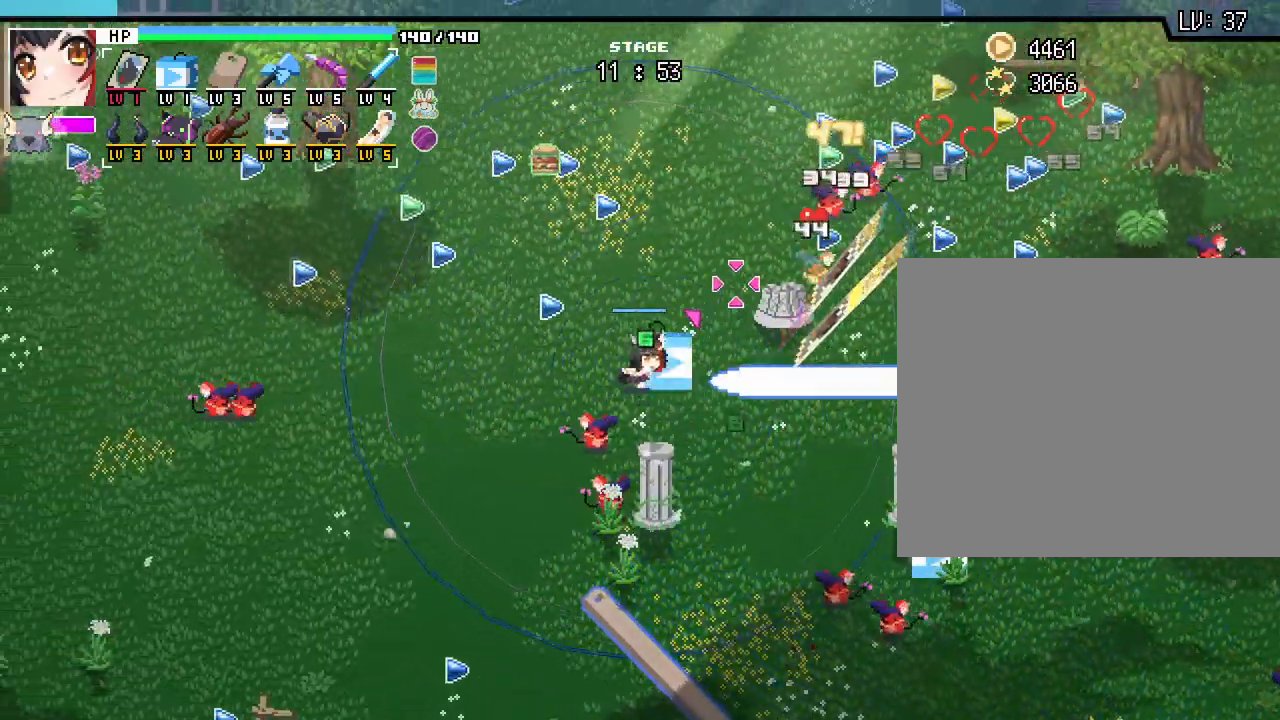
{"keys": ["w"], "mouse": [], "events": [[133, "a", "up"]]}
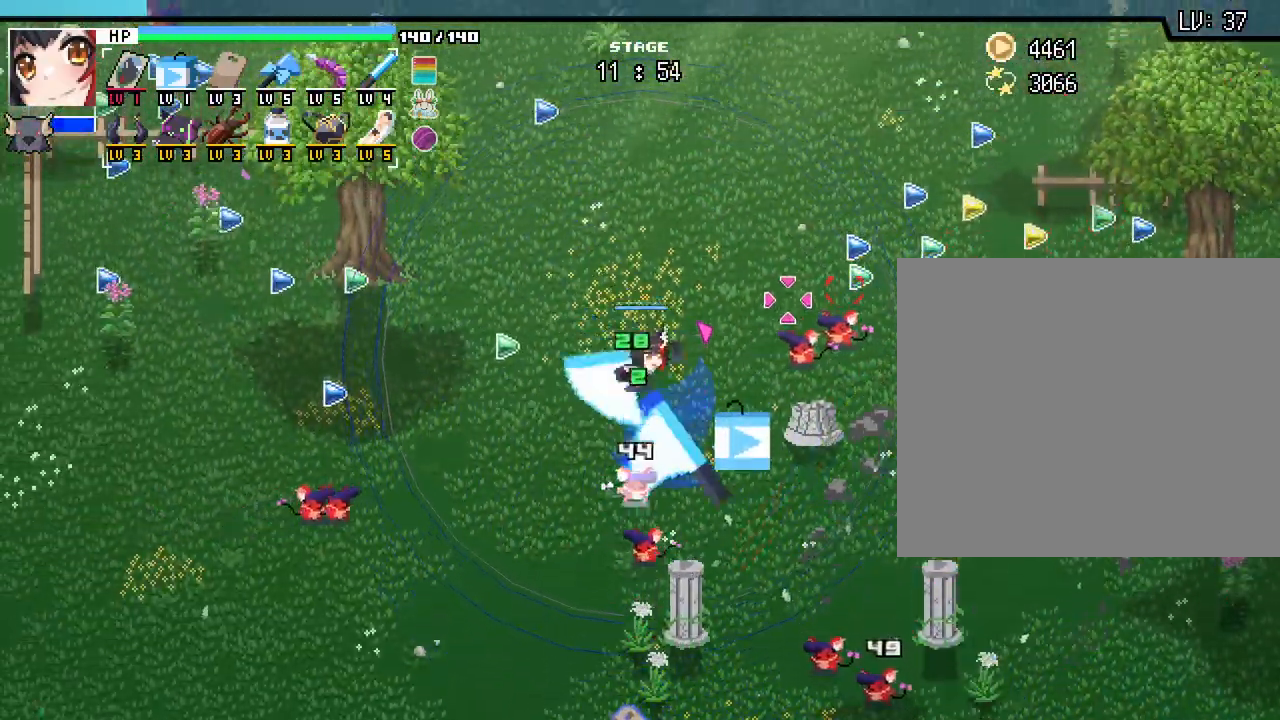
{"keys": ["d", "w"], "mouse": [], "events": [[183, "d", "down"]]}
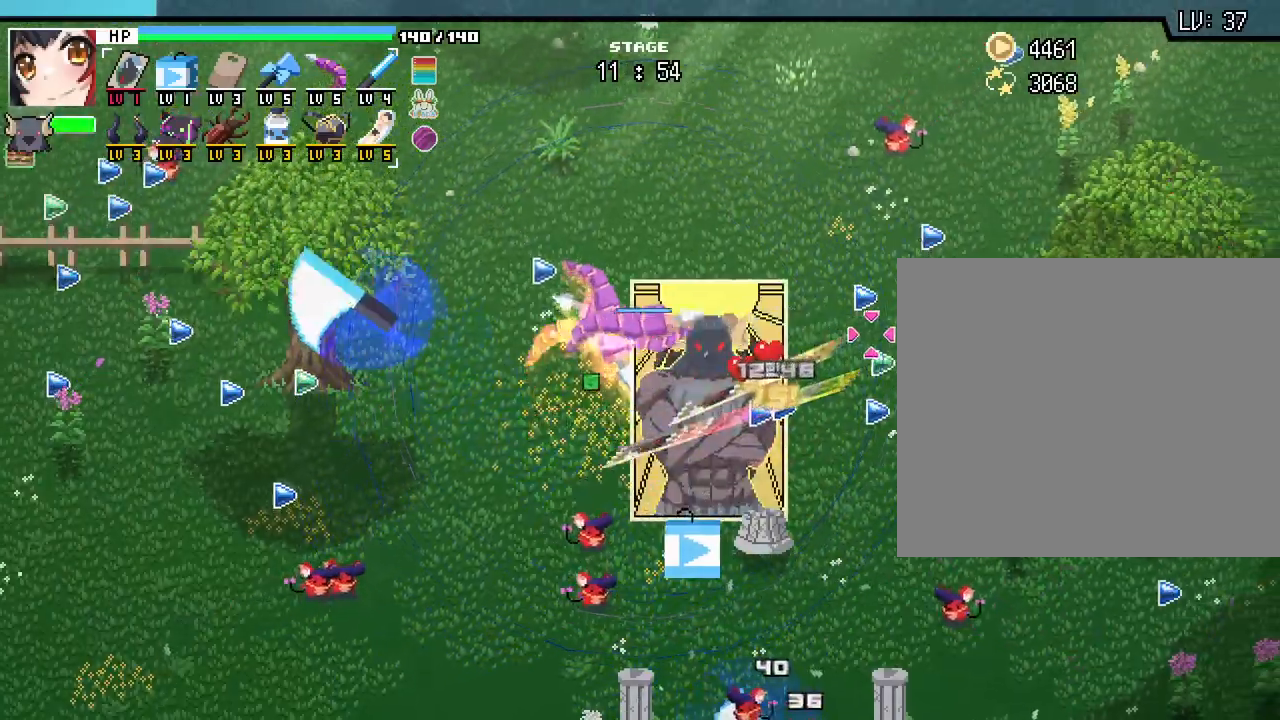
{"keys": ["d"], "mouse": [], "events": [[167, "w", "up"]]}
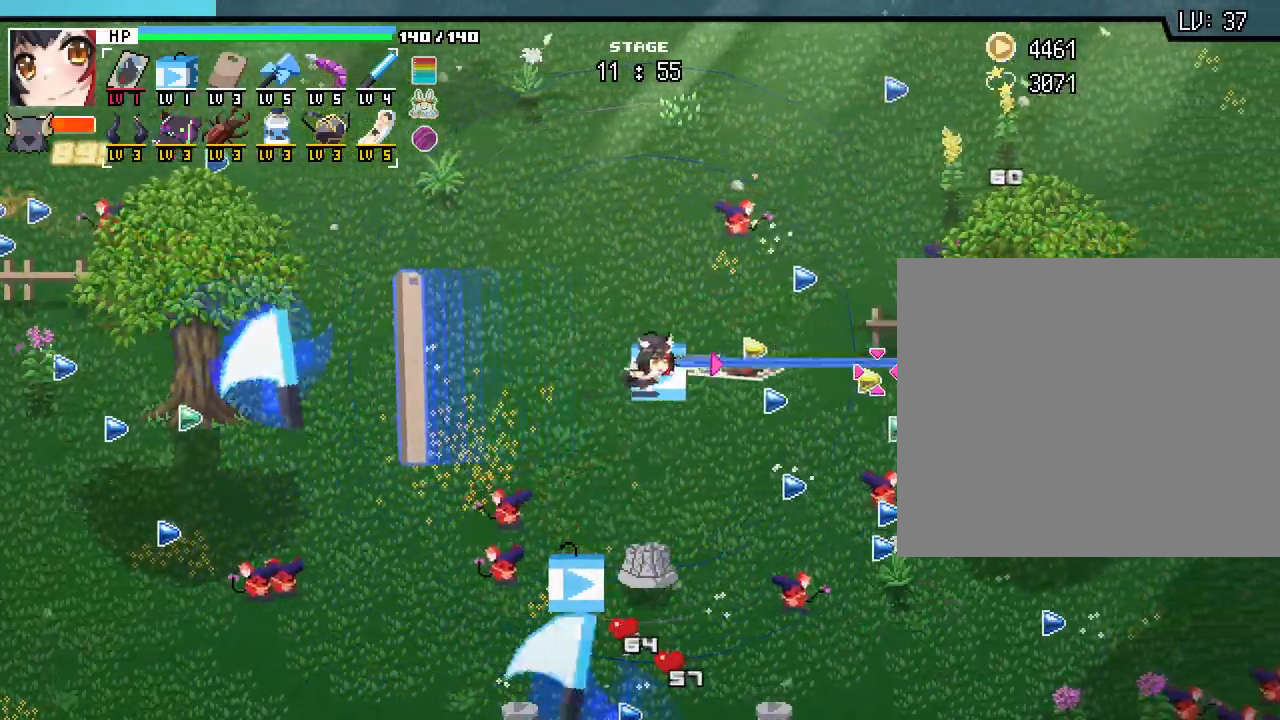
{"keys": ["d", "s"], "mouse": [], "events": [[417, "s", "down"]]}
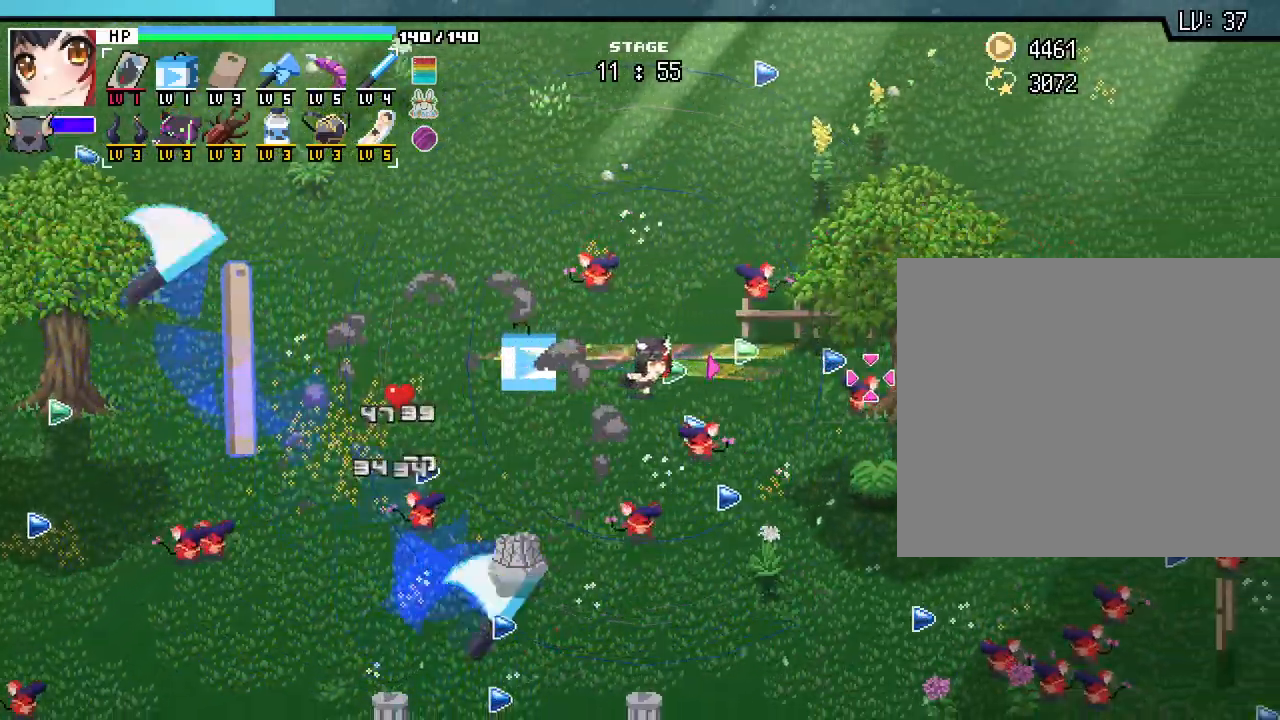
{"keys": ["d", "s"], "mouse": [], "events": []}
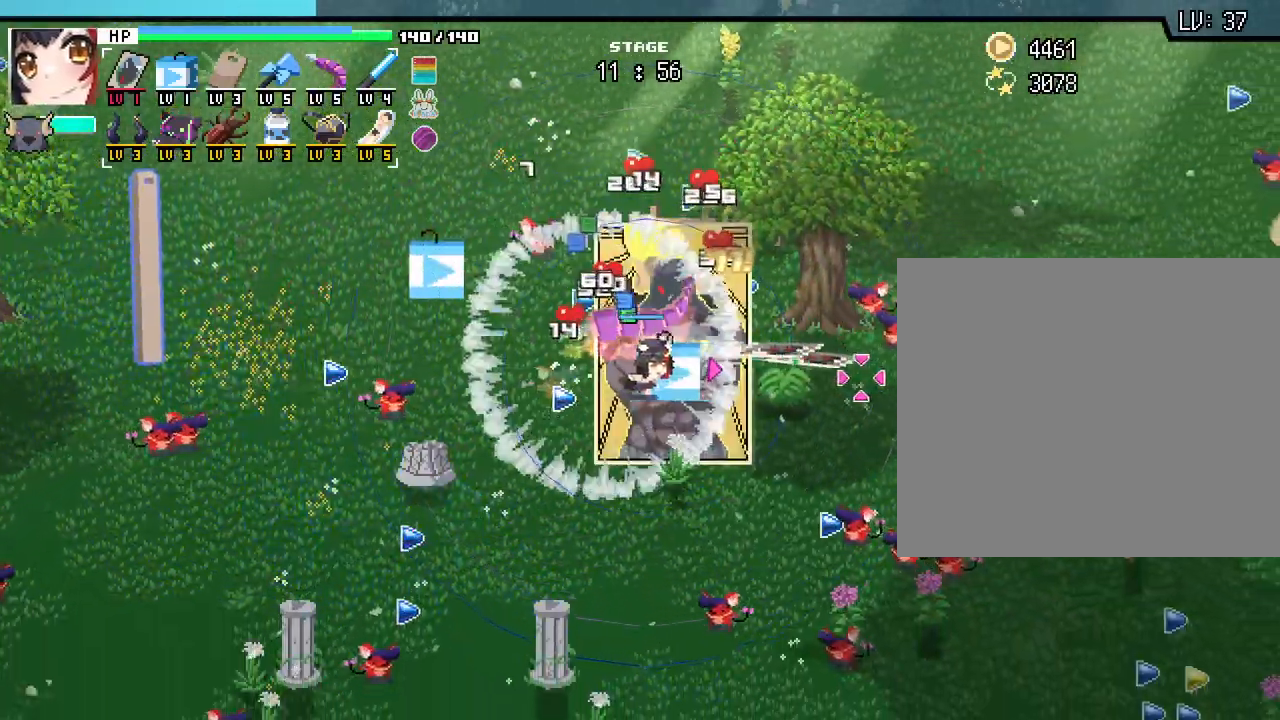
{"keys": ["a", "s"], "mouse": [], "events": [[50, "d", "up"], [433, "a", "down"]]}
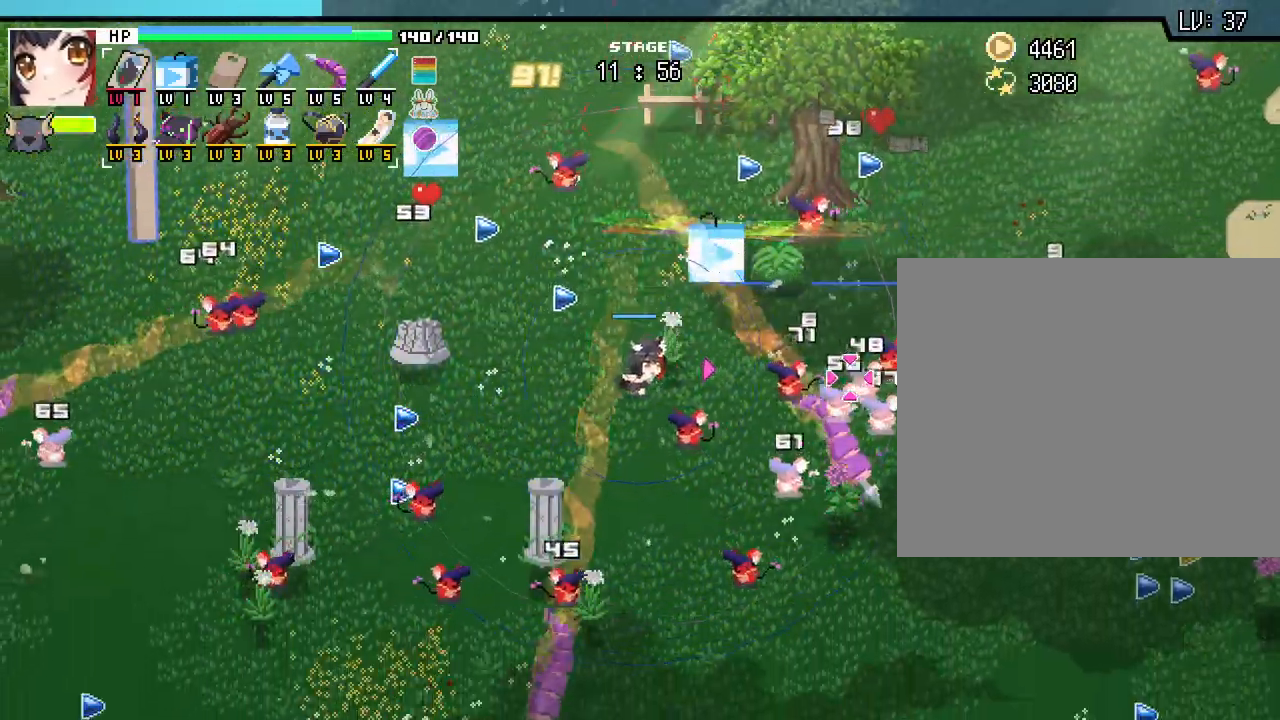
{"keys": ["s"], "mouse": [], "events": [[283, "a", "up"]]}
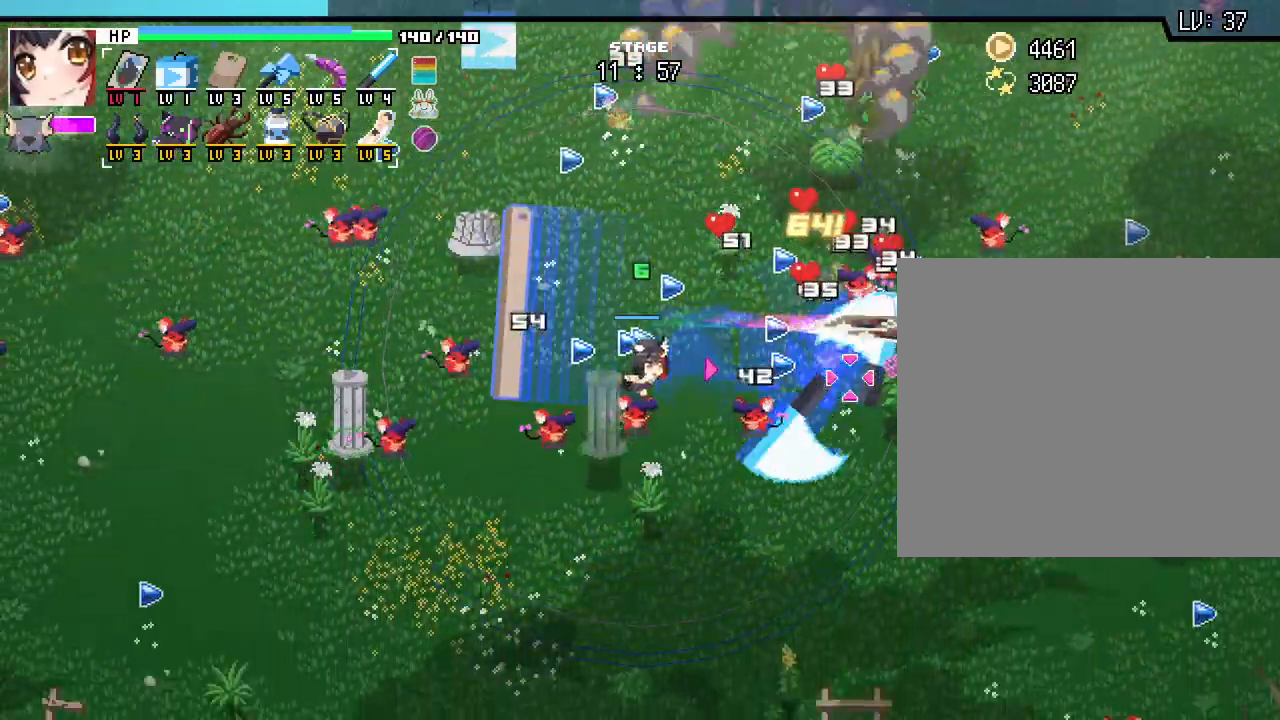
{"keys": ["d", "s"], "mouse": [], "events": [[317, "d", "down"]]}
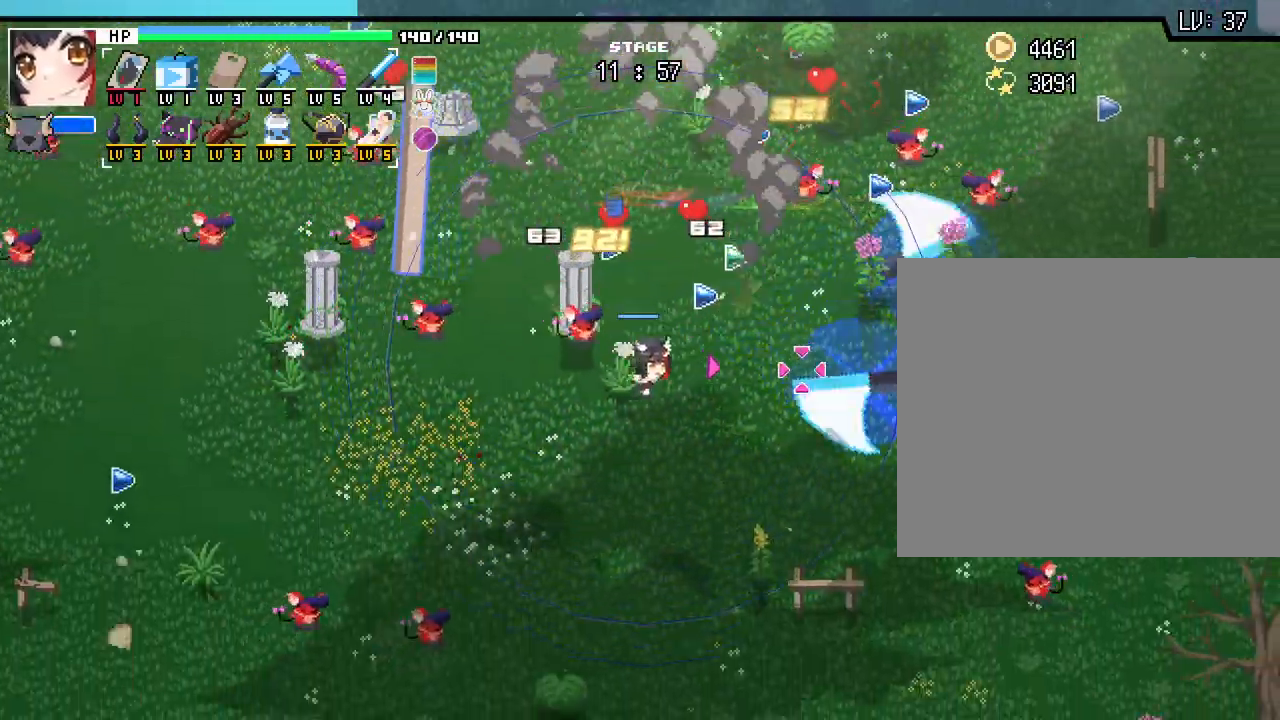
{"keys": ["d"], "mouse": [], "events": [[300, "s", "up"]]}
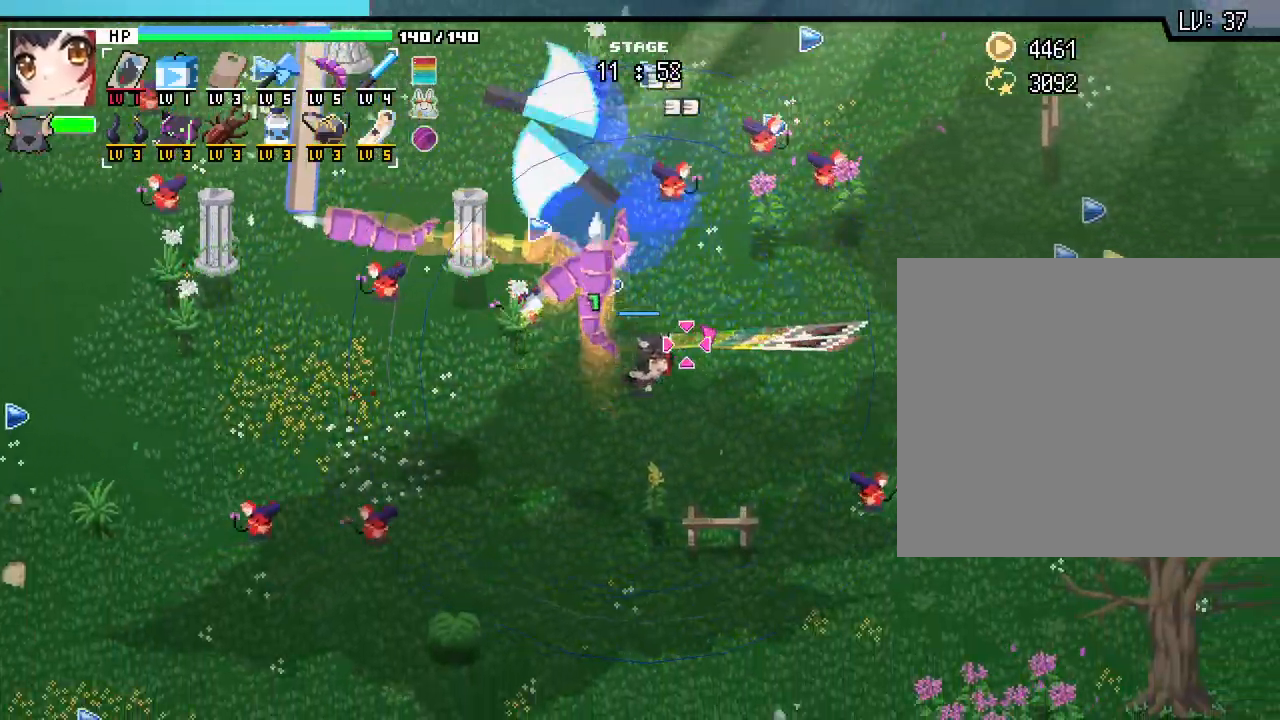
{"keys": ["d"], "mouse": [], "events": [[50, "w", "down"], [283, "w", "up"]]}
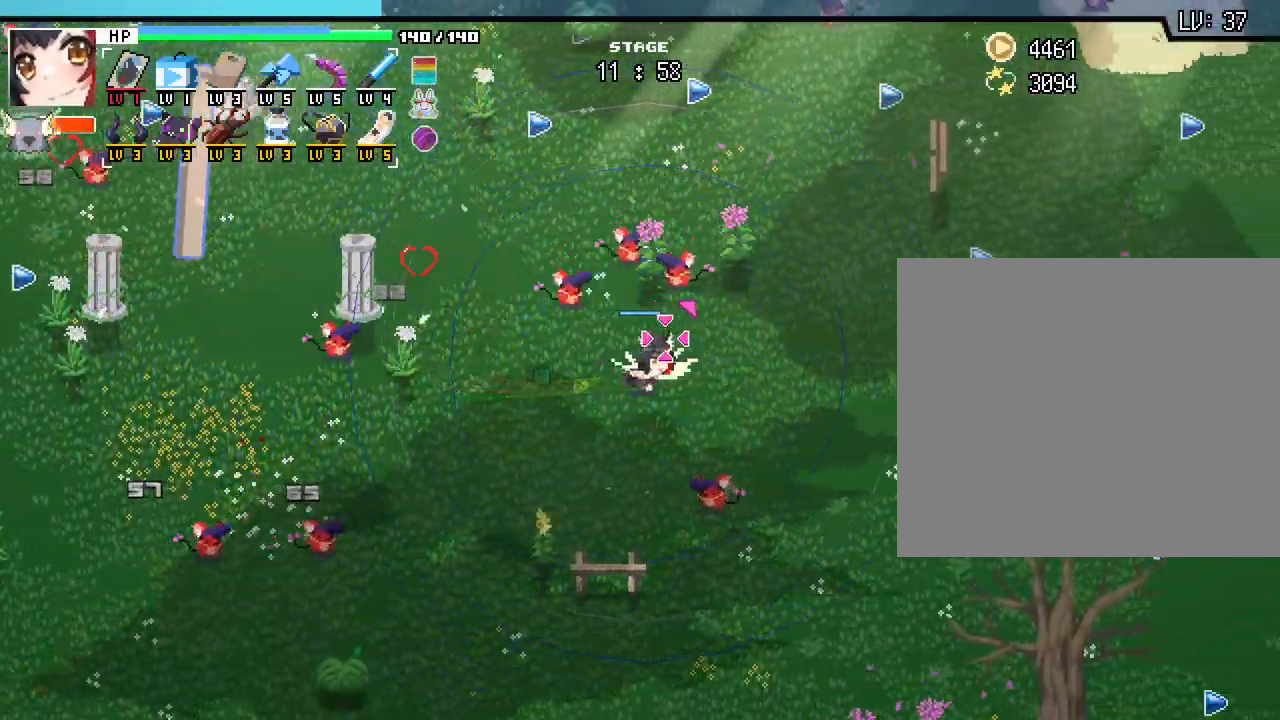
{"keys": ["d", "w"], "mouse": [], "events": [[250, "w", "down"]]}
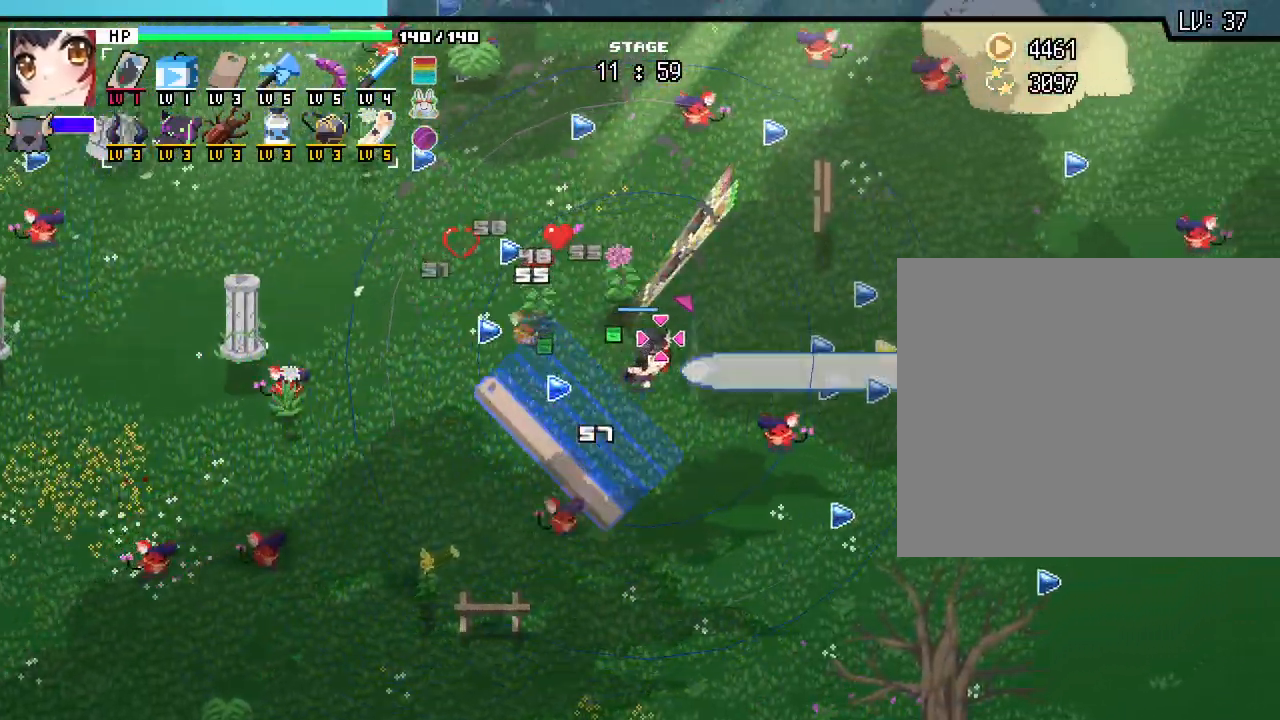
{"keys": ["d"], "mouse": [], "events": [[233, "w", "up"]]}
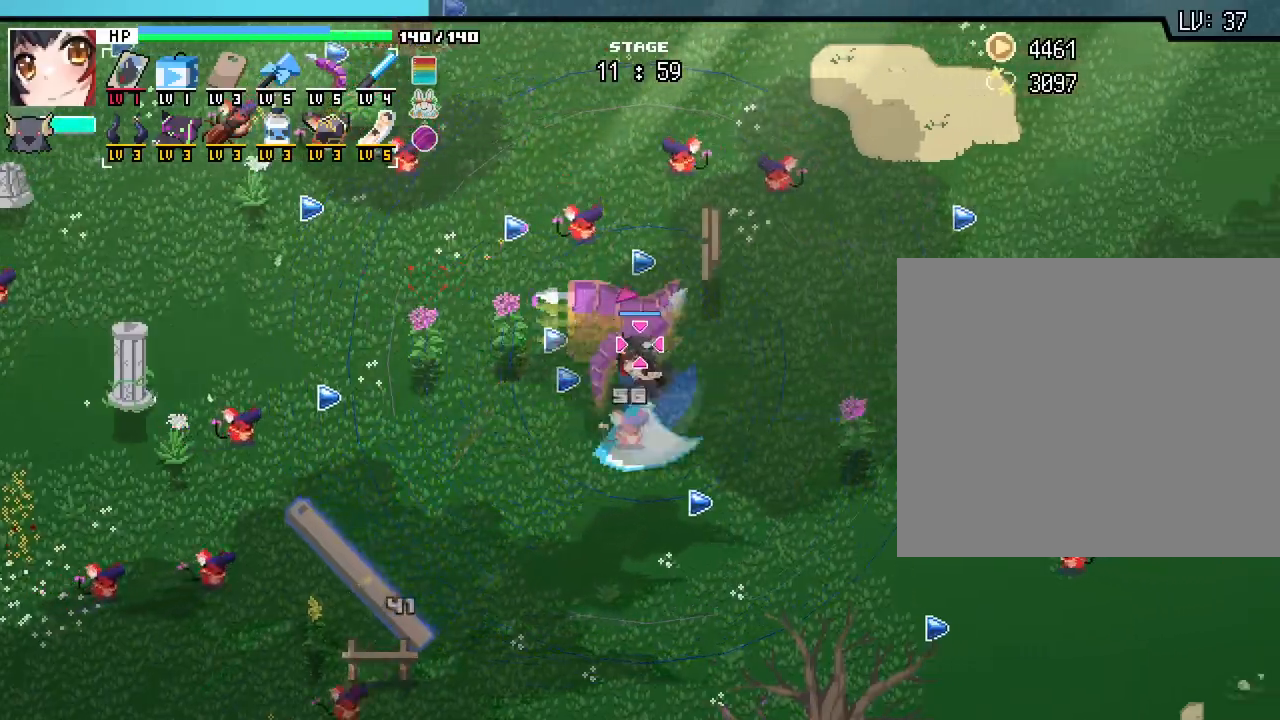
{"keys": ["d"], "mouse": [], "events": []}
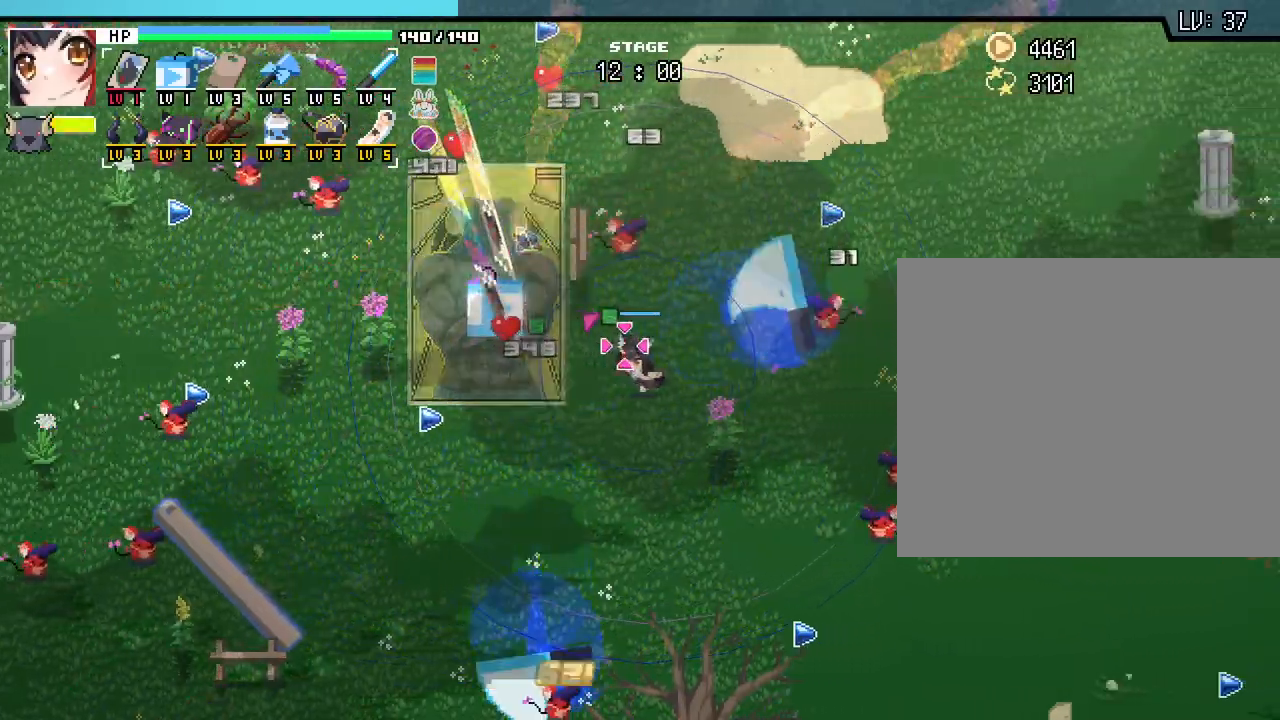
{"keys": ["w"], "mouse": [], "events": [[83, "w", "down"], [433, "d", "up"]]}
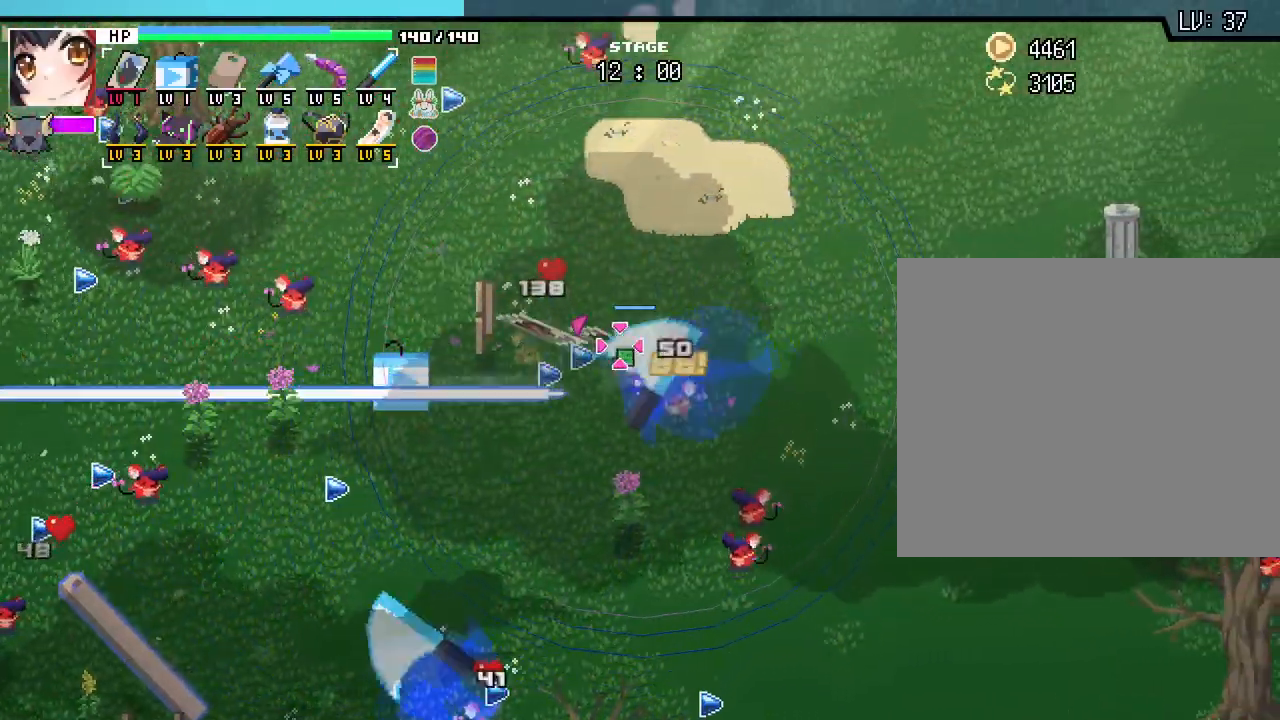
{"keys": ["a", "w"], "mouse": [], "events": [[217, "a", "down"]]}
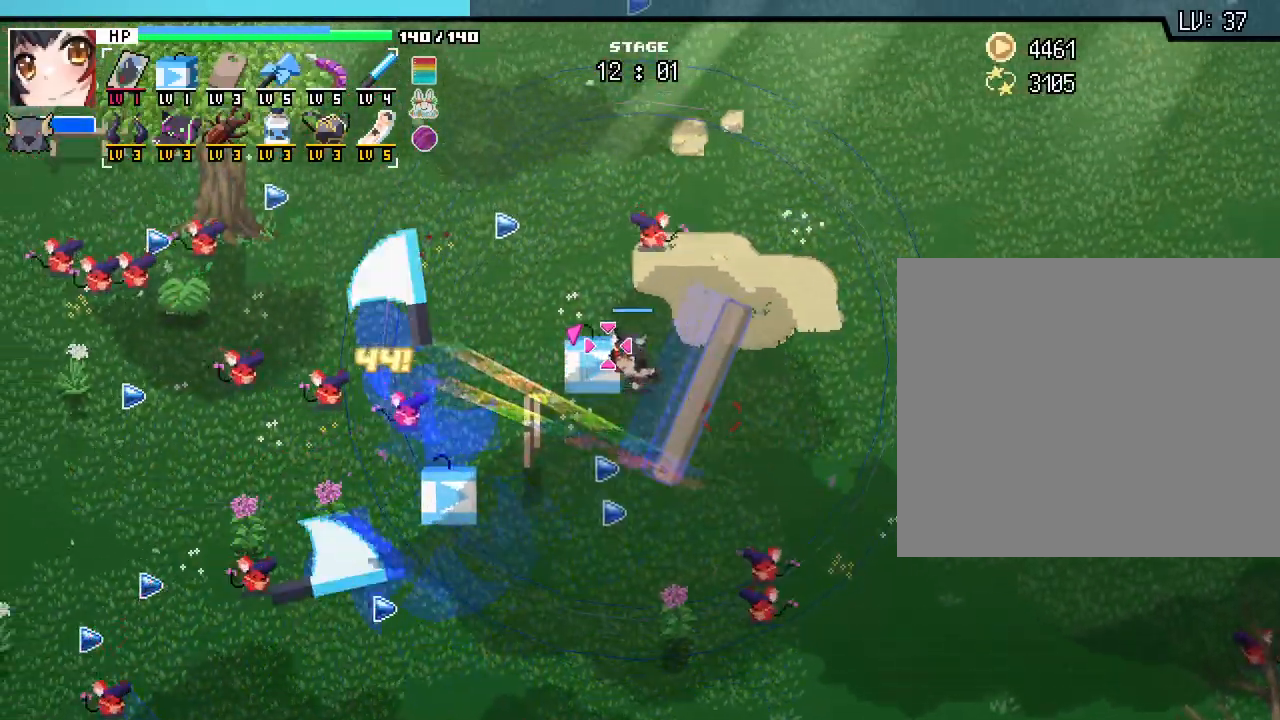
{"keys": ["a", "w"], "mouse": [], "events": []}
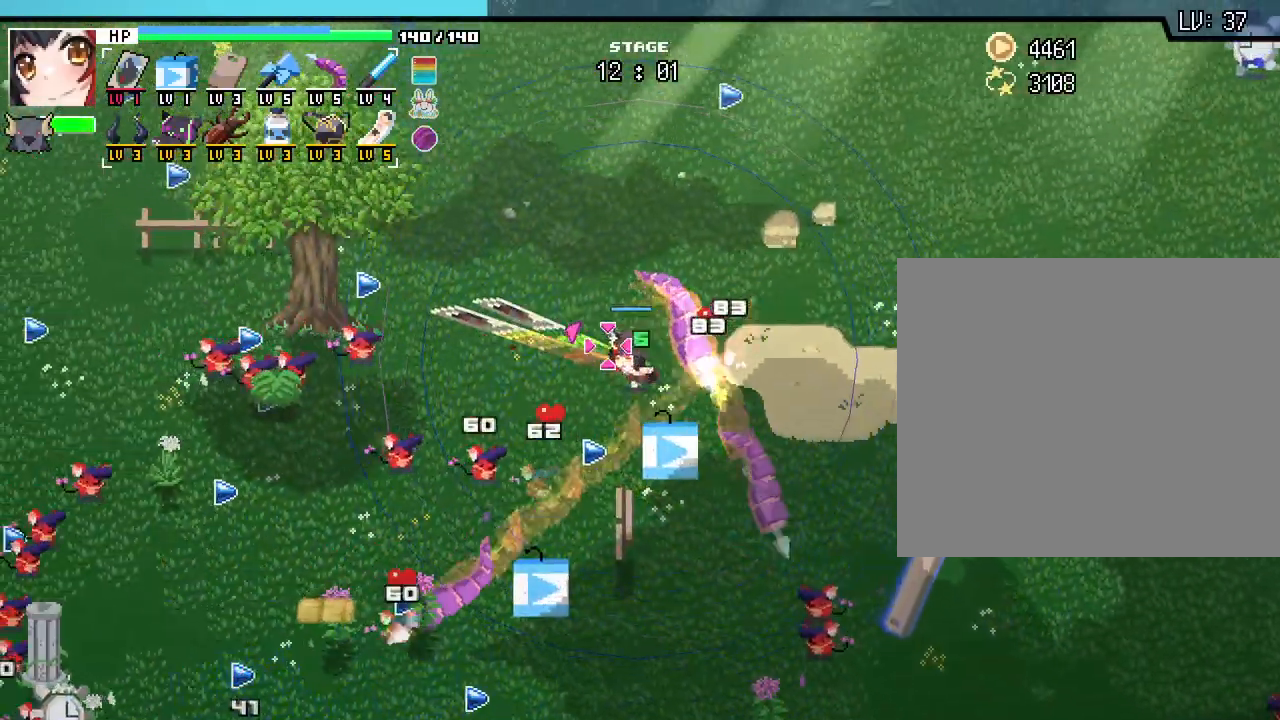
{"keys": ["a", "w"], "mouse": [], "events": []}
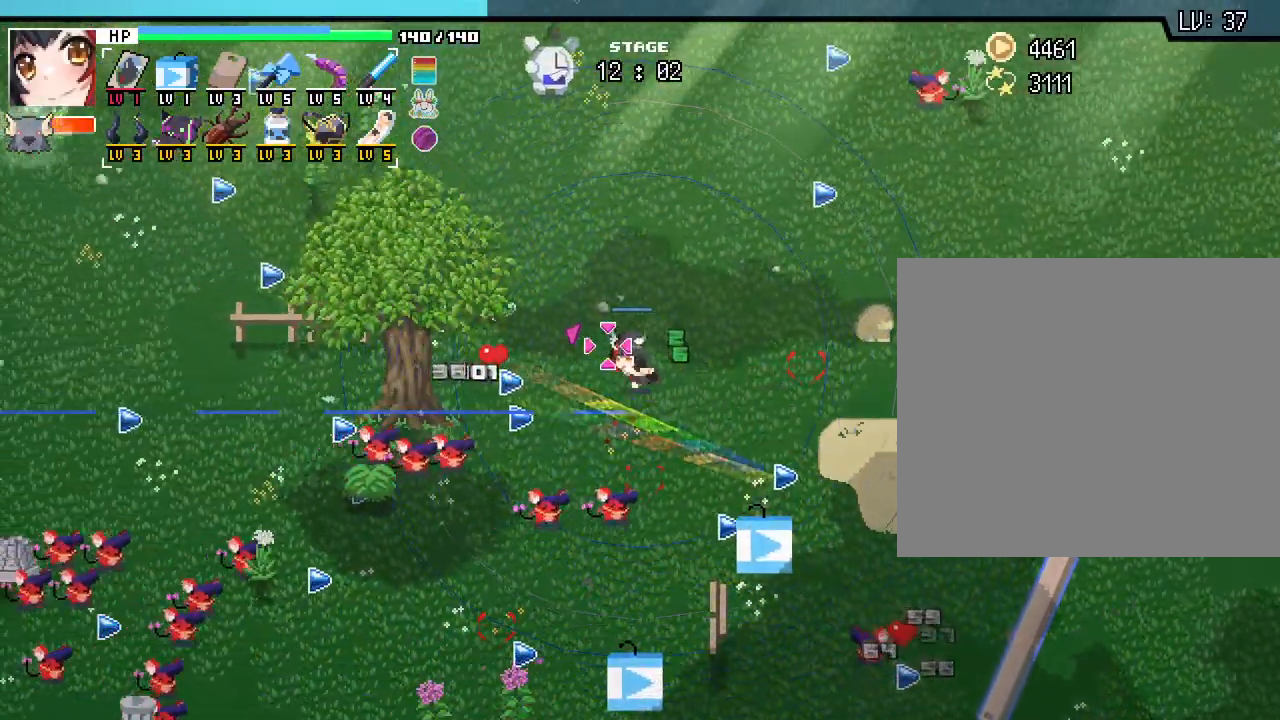
{"keys": ["a", "w"], "mouse": [], "events": []}
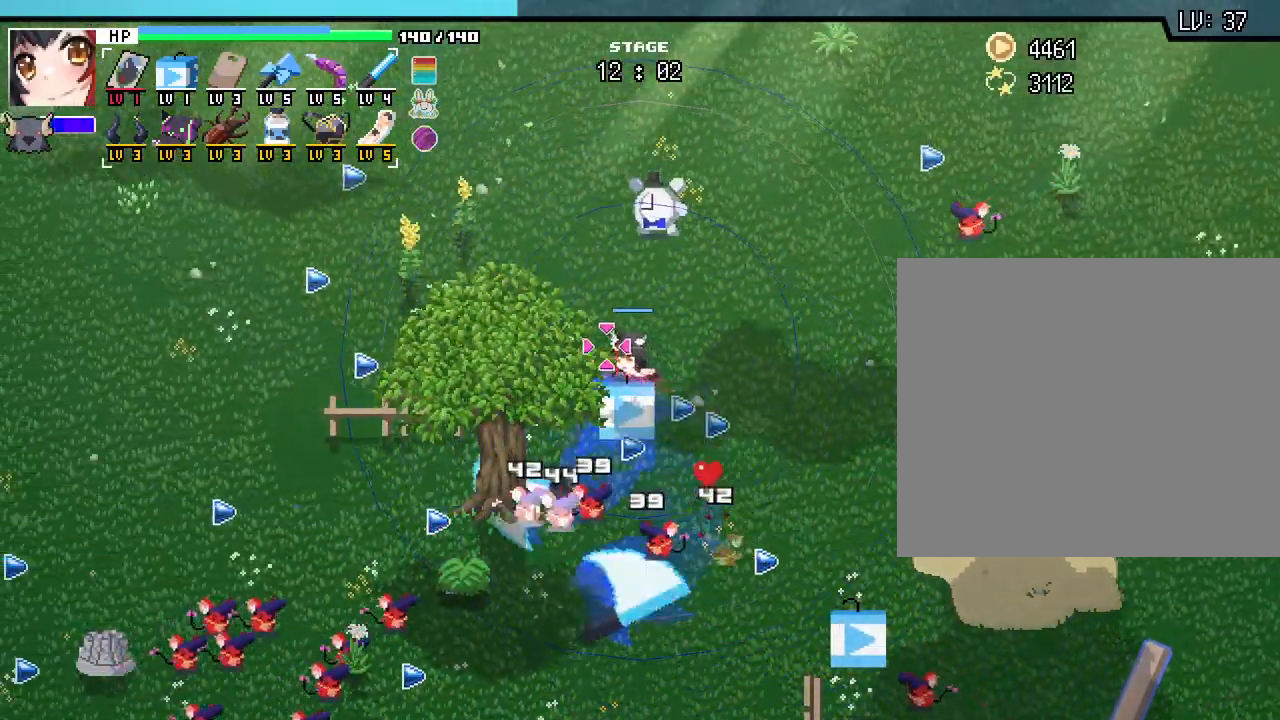
{"keys": ["a"], "mouse": [], "events": [[183, "w", "up"]]}
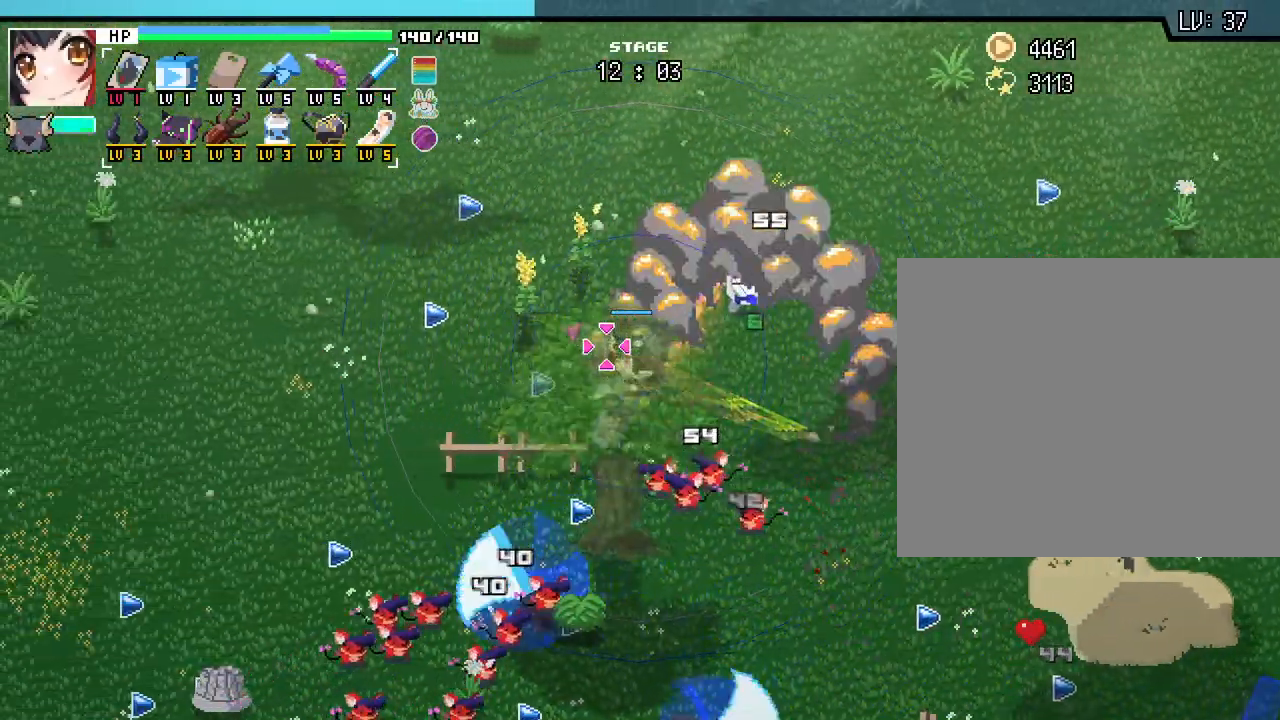
{"keys": ["a"], "mouse": [], "events": []}
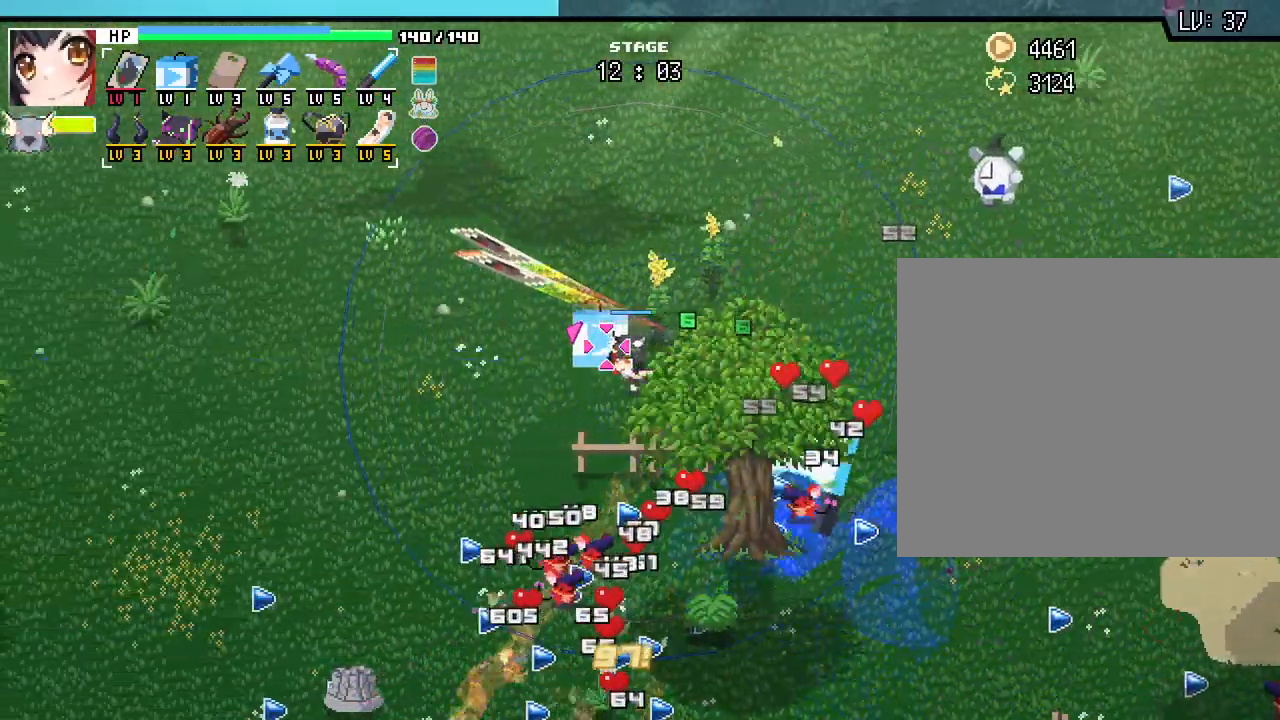
{"keys": ["a"], "mouse": [], "events": []}
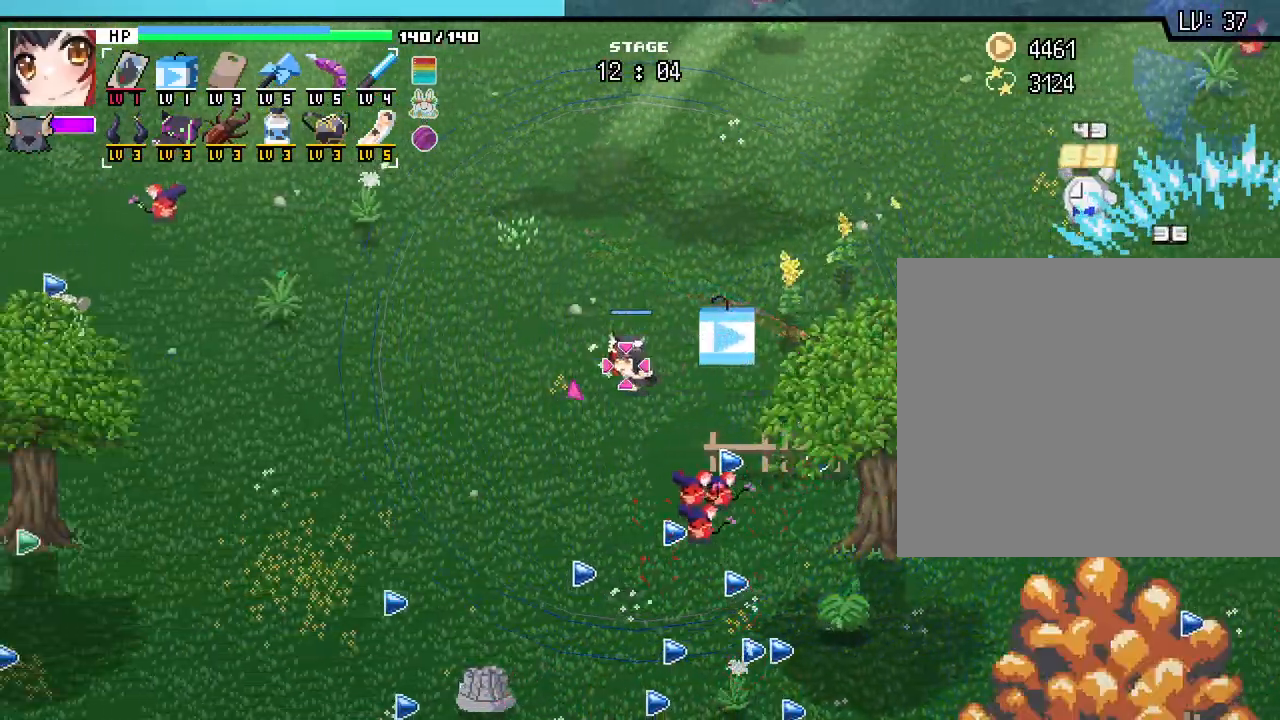
{"keys": ["a", "s"], "mouse": [], "events": [[133, "s", "down"]]}
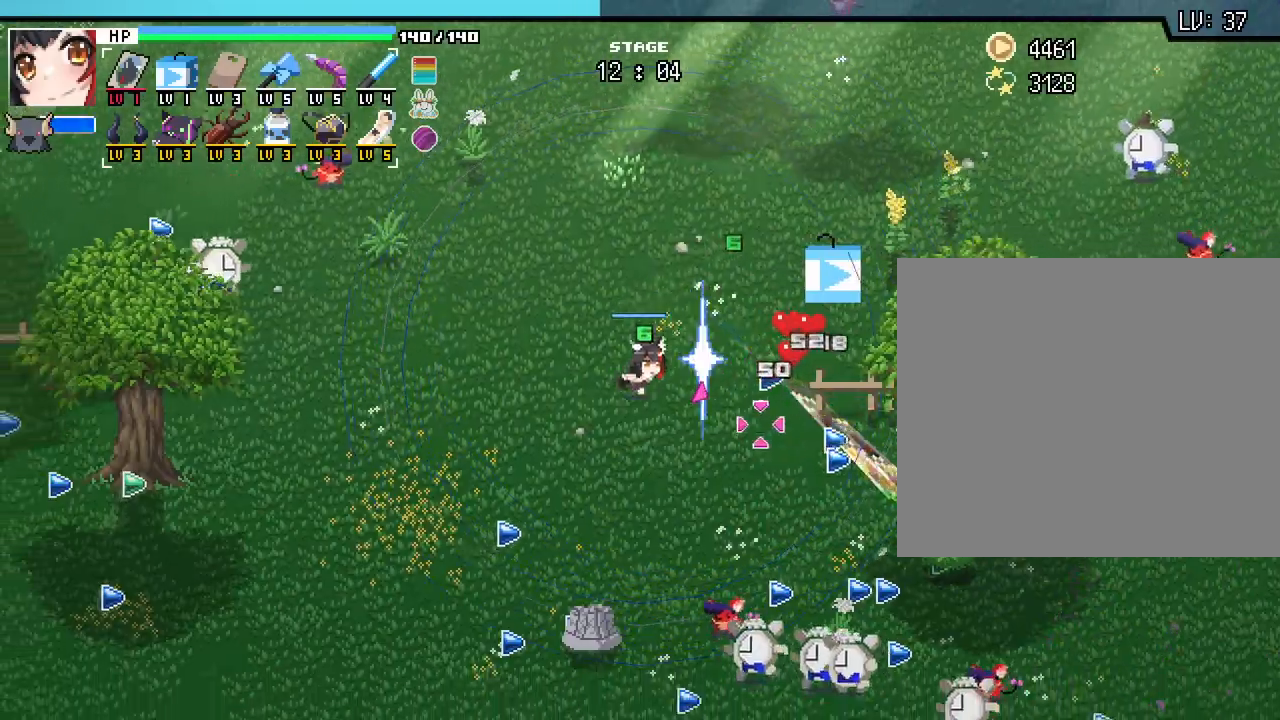
{"keys": ["a", "s"], "mouse": [], "events": [[17, "a", "up"], [300, "a", "down"]]}
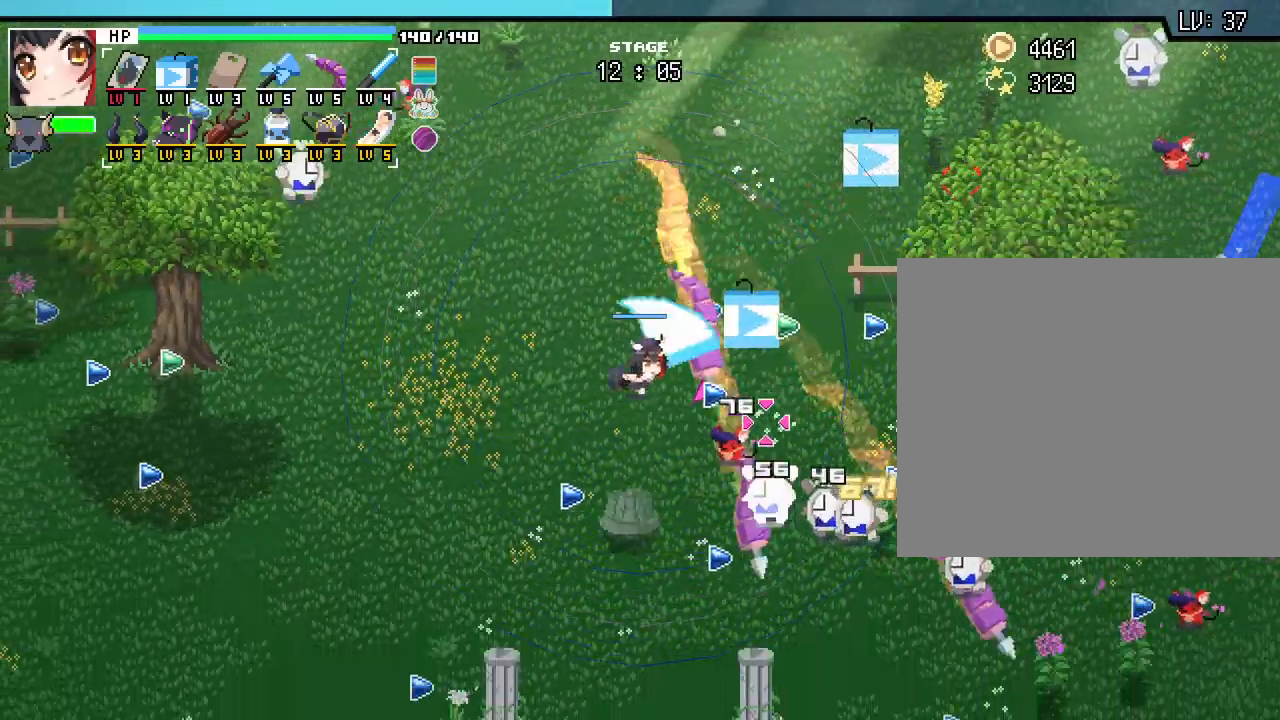
{"keys": ["a", "s"], "mouse": [], "events": []}
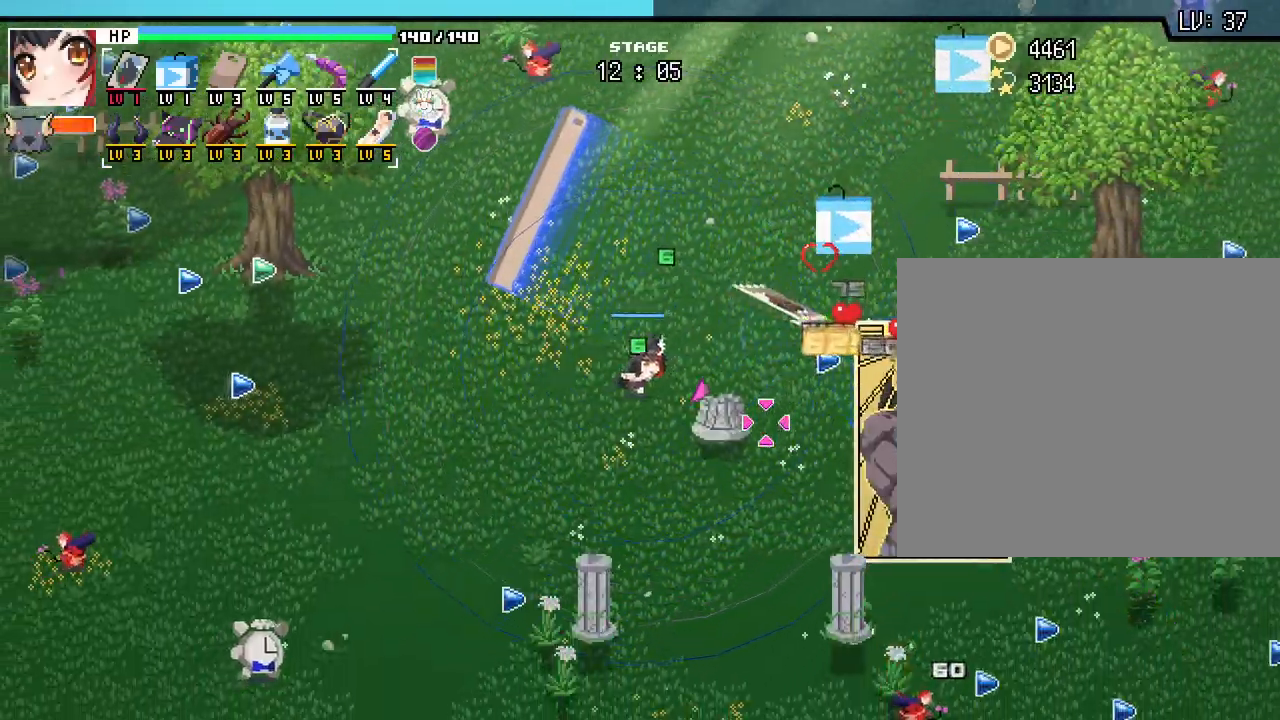
{"keys": ["s"], "mouse": [], "events": [[417, "a", "up"]]}
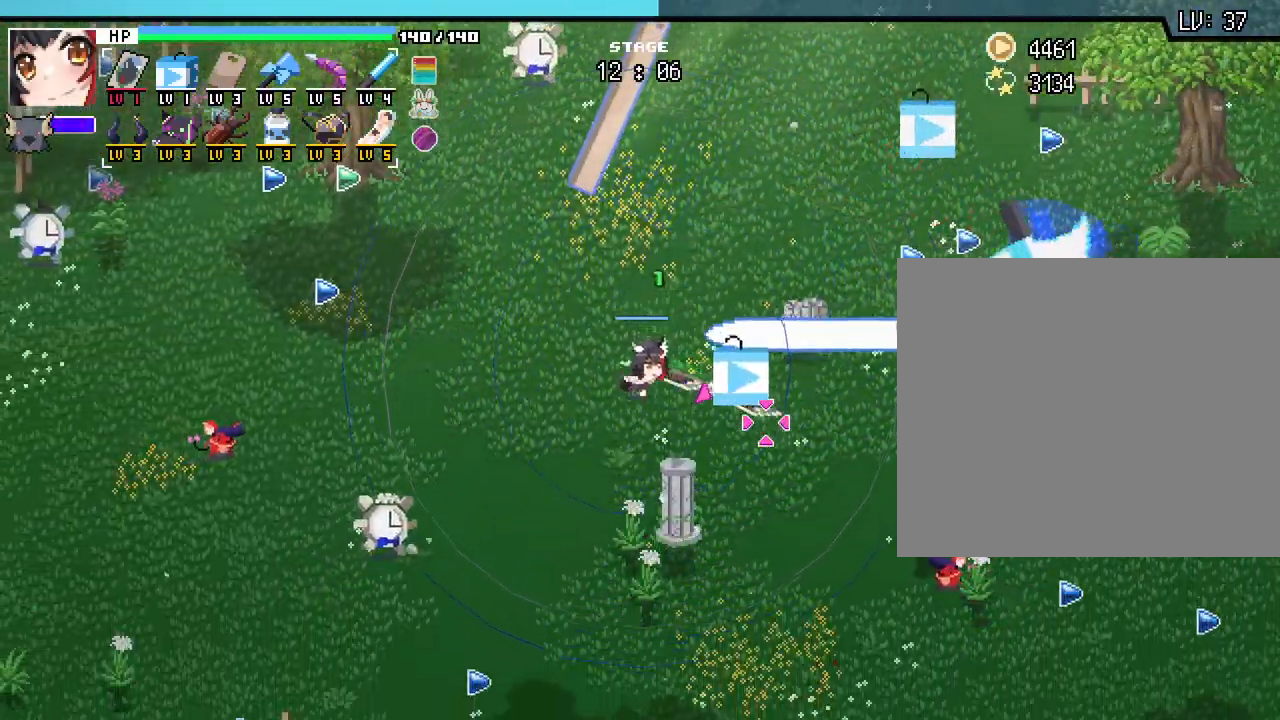
{"keys": ["d", "s"], "mouse": [], "events": [[117, "d", "down"]]}
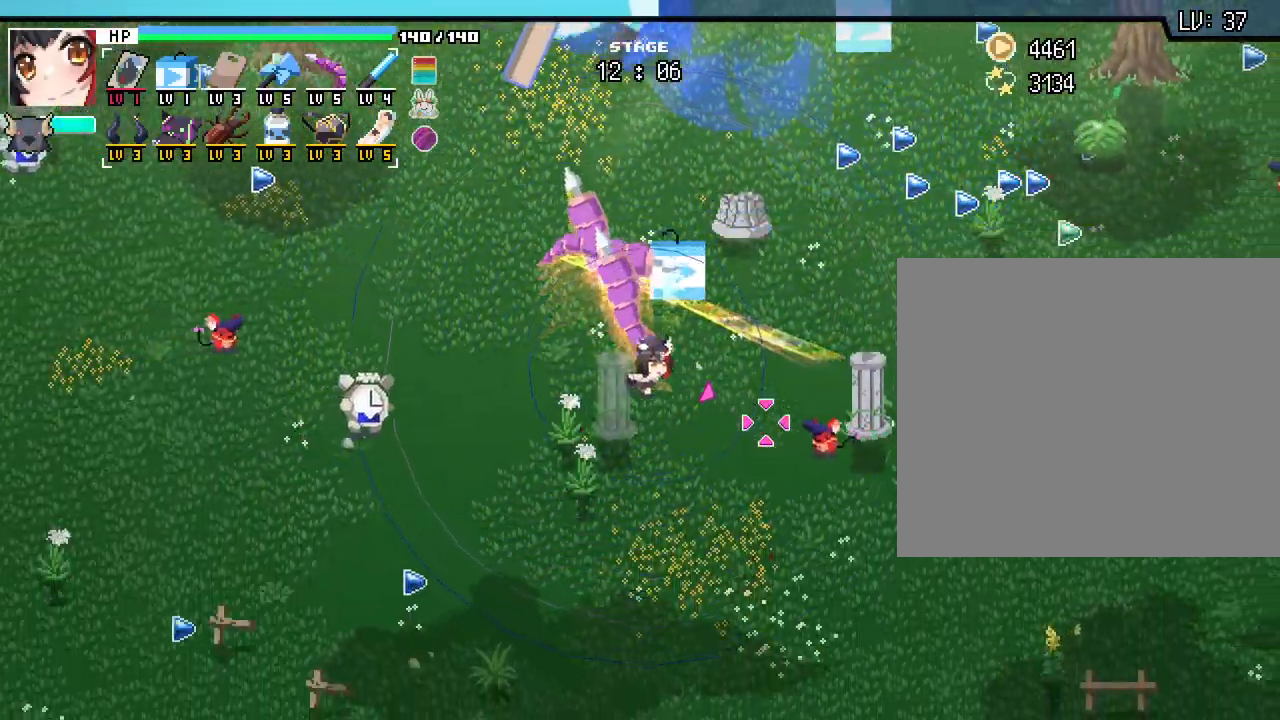
{"keys": ["d", "w"], "mouse": [], "events": [[33, "s", "up"], [233, "w", "down"]]}
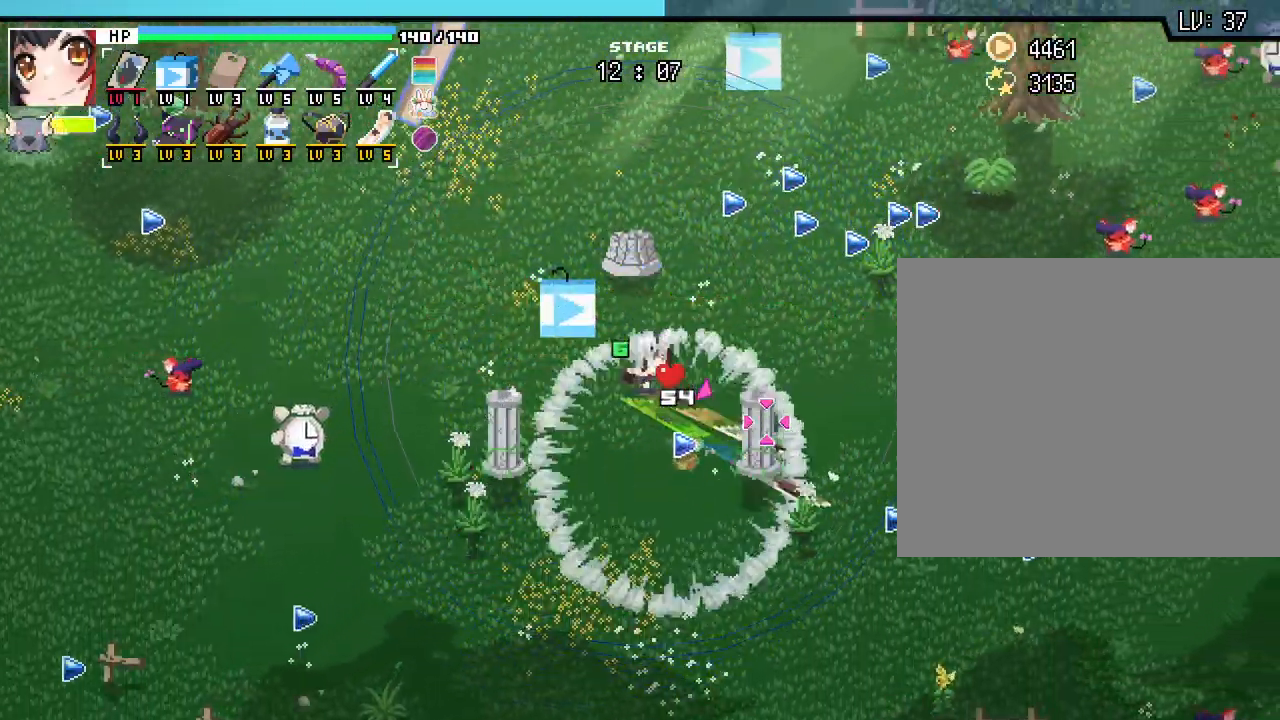
{"keys": ["d"], "mouse": [], "events": [[300, "w", "up"]]}